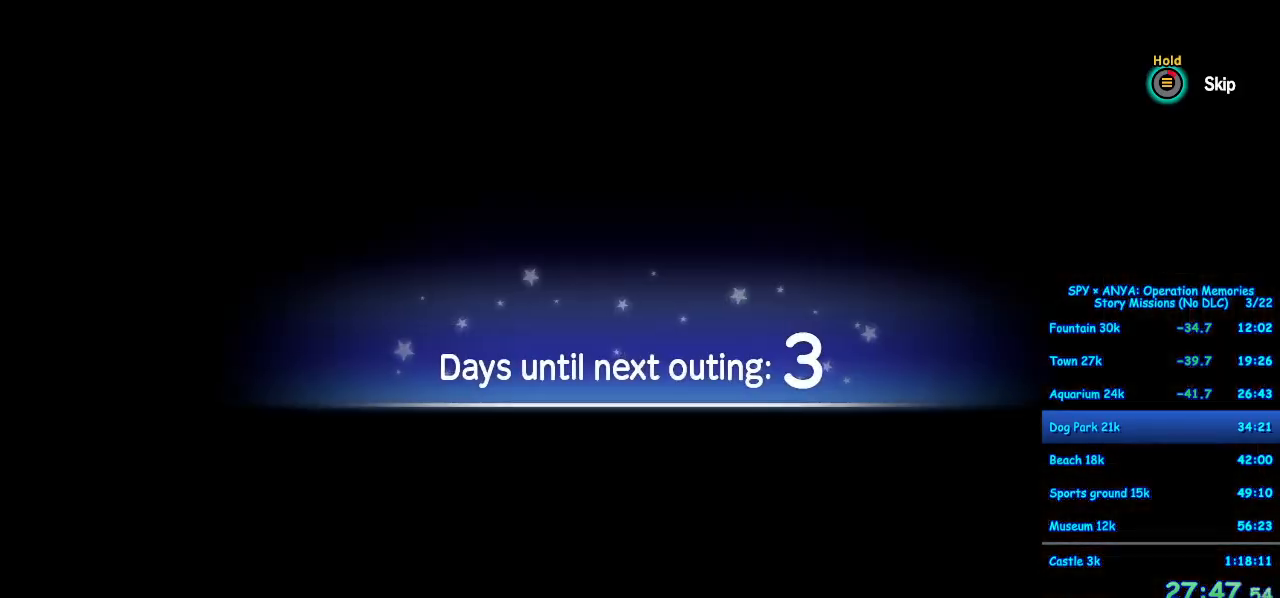
Gameplay with a controller (Xbox layout); each line is a JSON object with the inputs held at the frame after it. "events" lists button and stick changes between this image and that frame as [ms after this image, input, new state], when the widget could be followed in between. Not read: DPAD_DOWN DPAD_LEFT DPAD_RIGHT DPAD_UP L2 L3 R2 R3.
{"buttons": [], "left_stick": "center", "right_stick": "center", "events": [[483, "B", "up"]]}
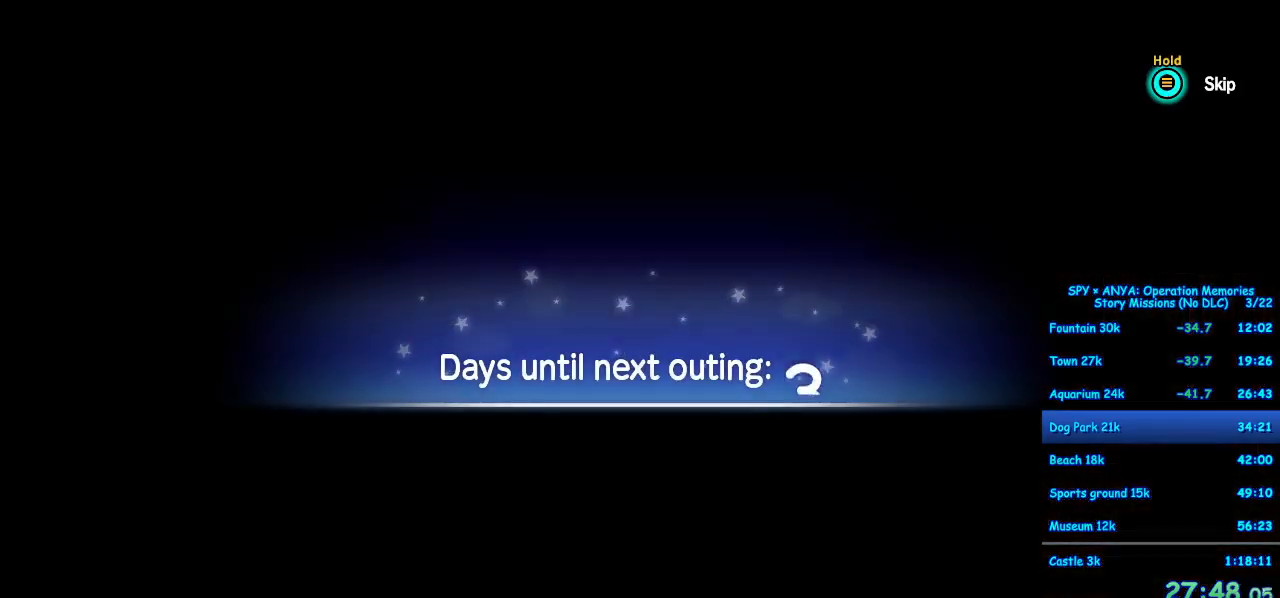
{"buttons": [], "left_stick": "center", "right_stick": "center", "events": []}
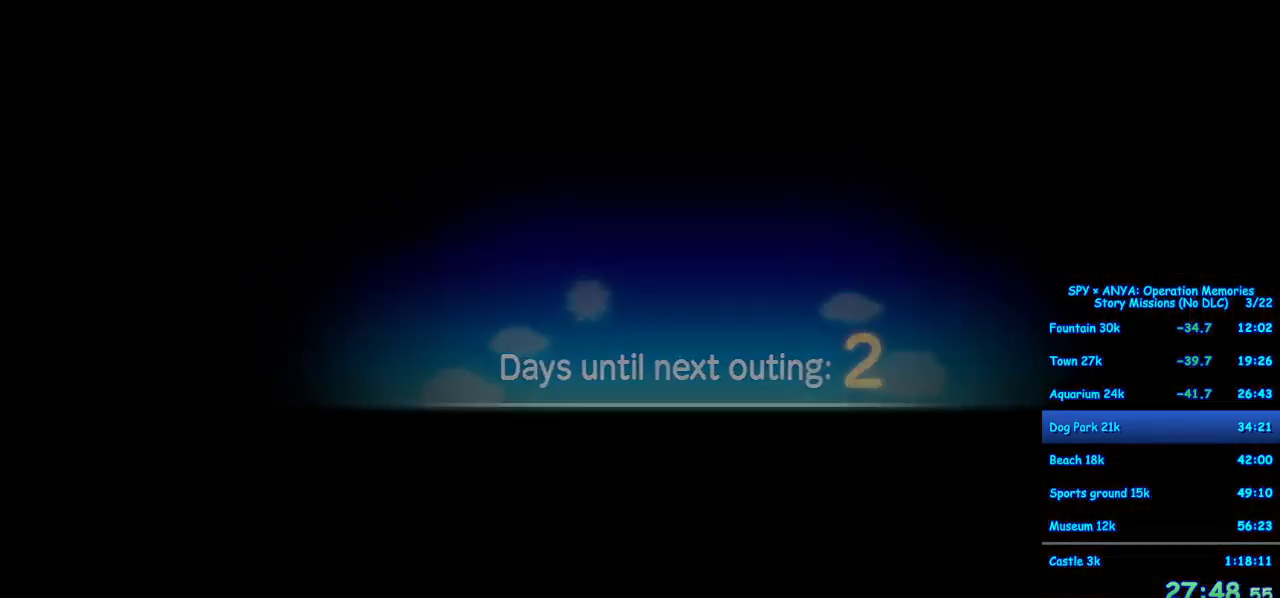
{"buttons": [], "left_stick": "center", "right_stick": "center", "events": []}
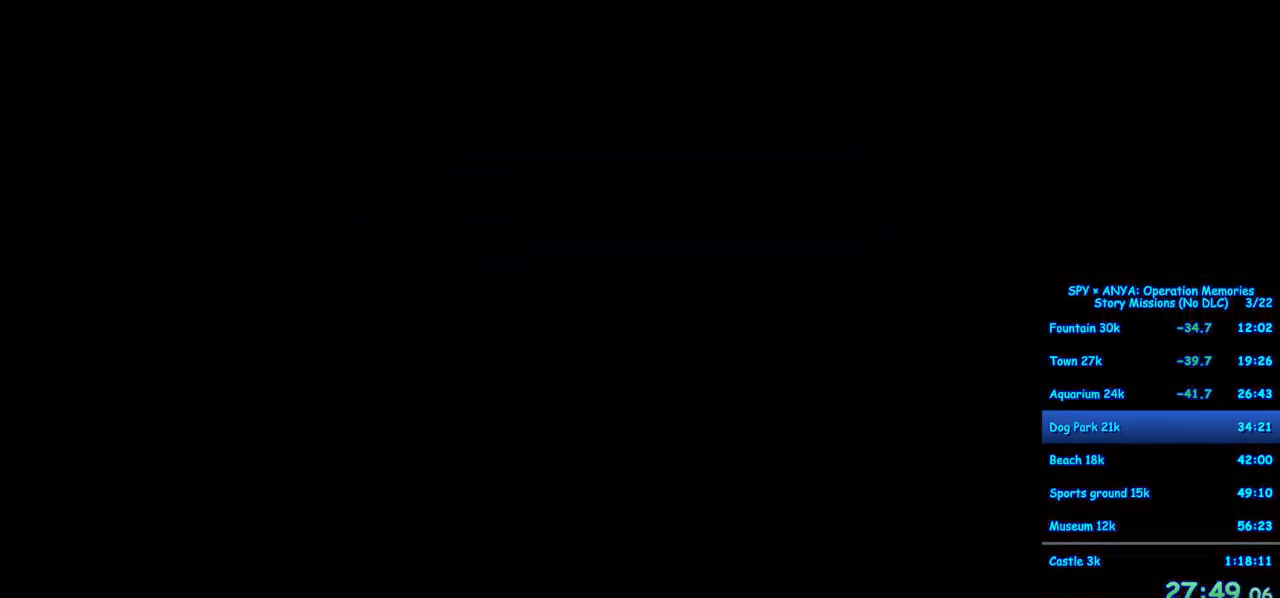
{"buttons": [], "left_stick": "center", "right_stick": "center", "events": []}
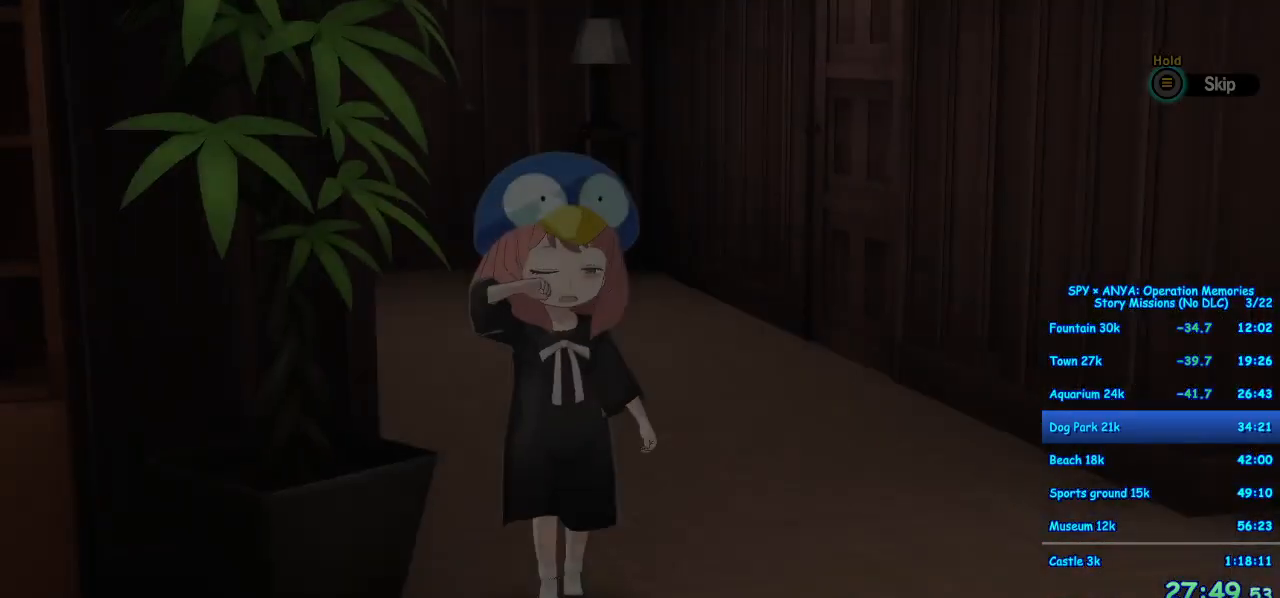
{"buttons": ["B"], "left_stick": "center", "right_stick": "center", "events": [[50, "B", "down"]]}
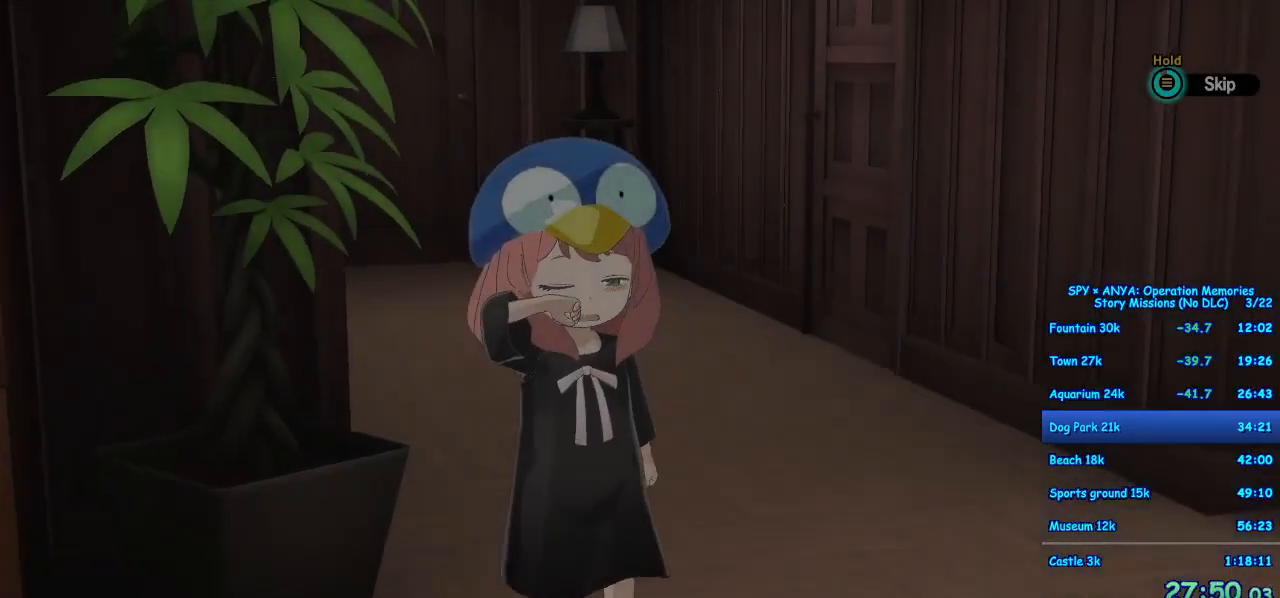
{"buttons": [], "left_stick": "center", "right_stick": "center", "events": [[267, "B", "up"]]}
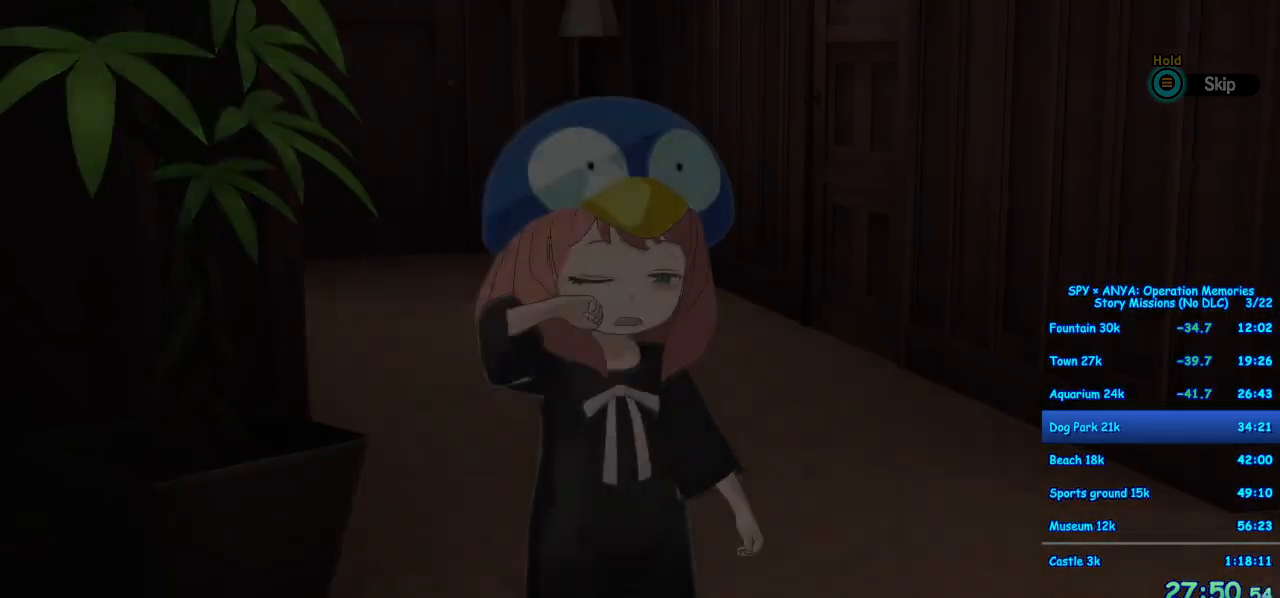
{"buttons": [], "left_stick": "center", "right_stick": "center", "events": []}
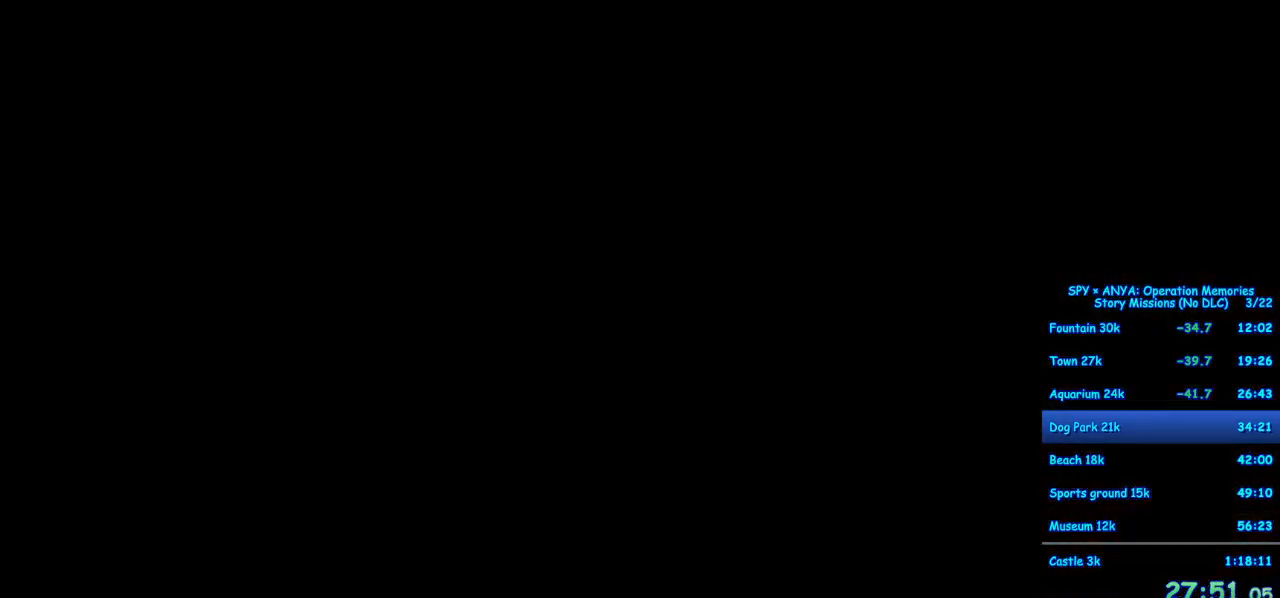
{"buttons": [], "left_stick": "center", "right_stick": "center", "events": []}
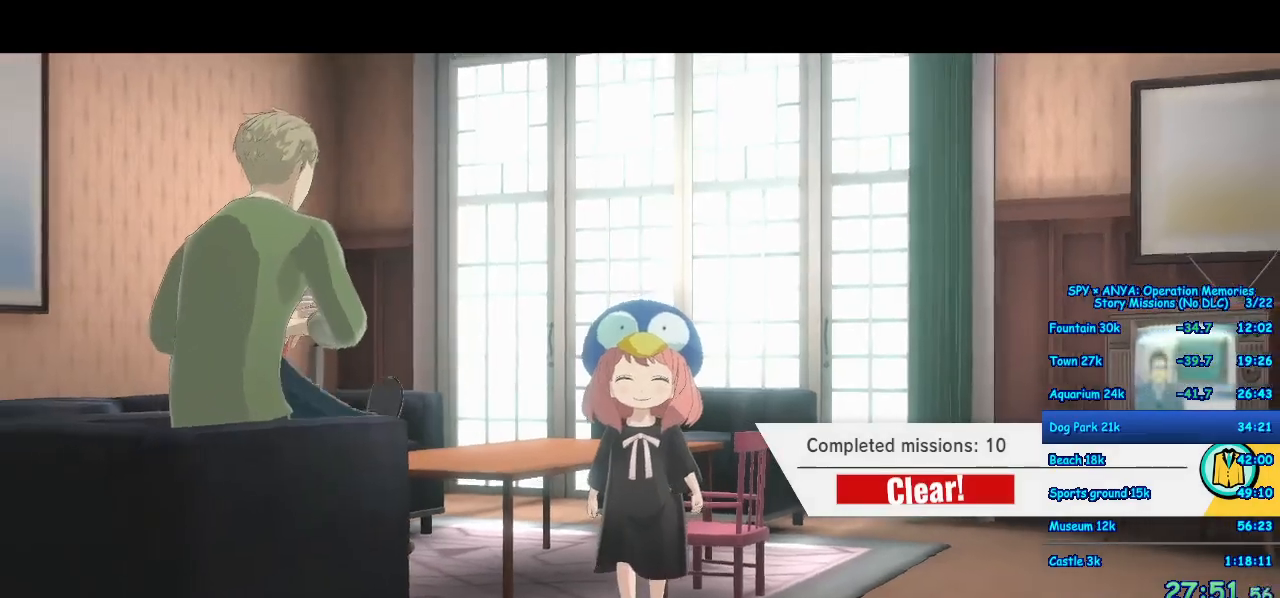
{"buttons": [], "left_stick": "center", "right_stick": "center", "events": []}
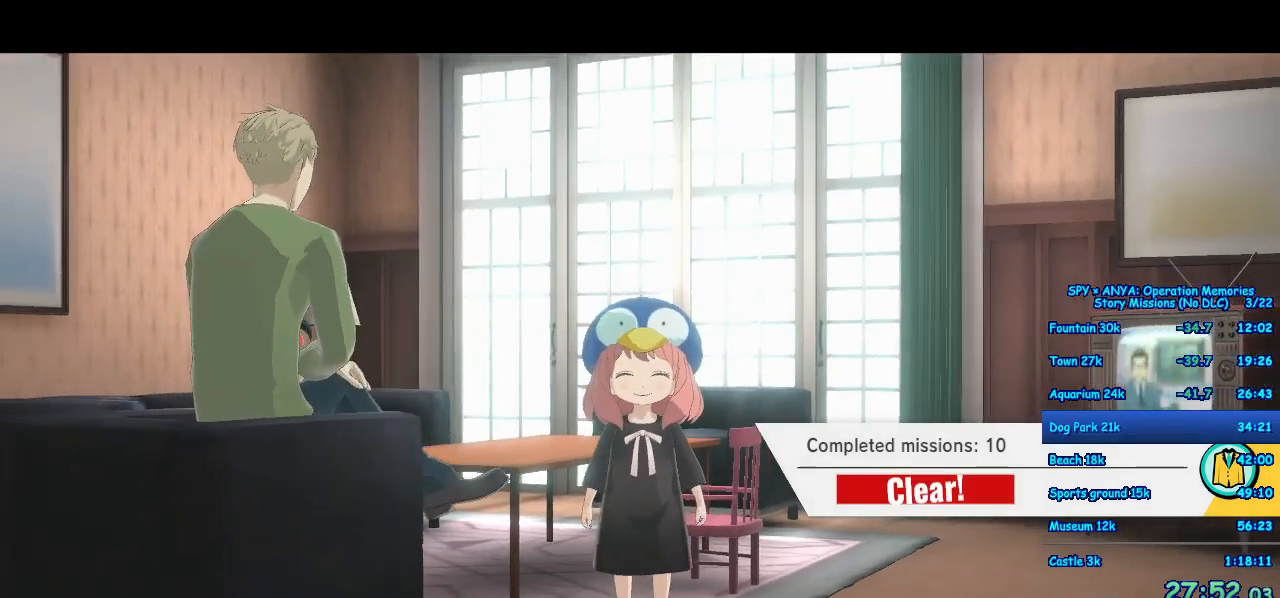
{"buttons": [], "left_stick": "center", "right_stick": "center", "events": []}
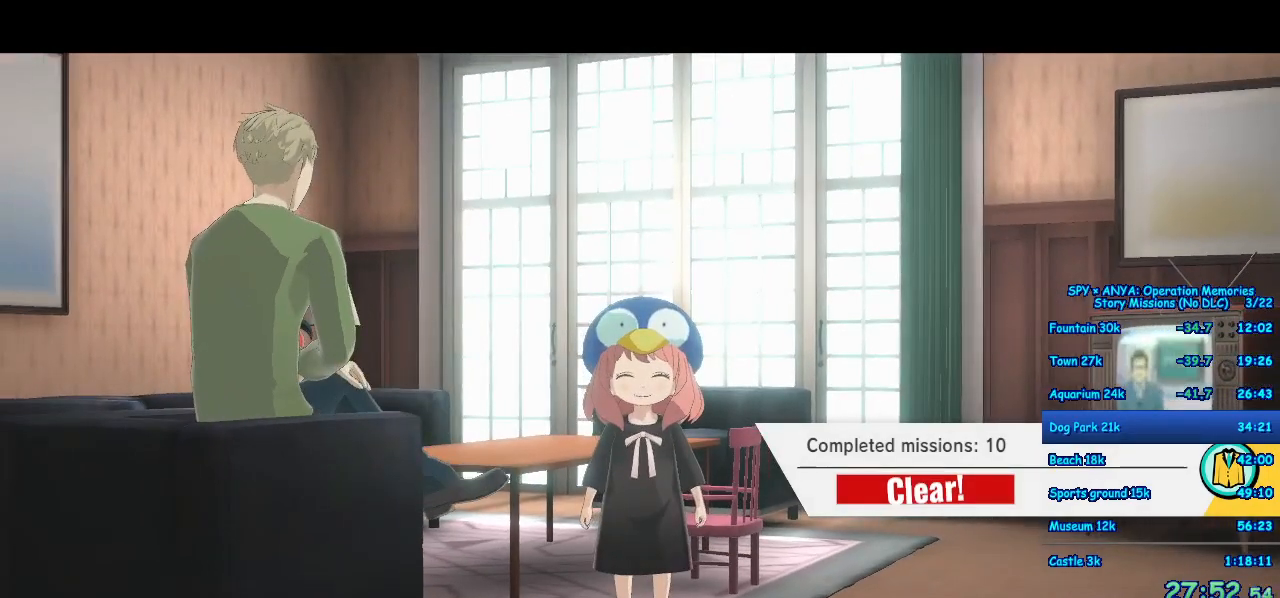
{"buttons": [], "left_stick": "center", "right_stick": "center", "events": []}
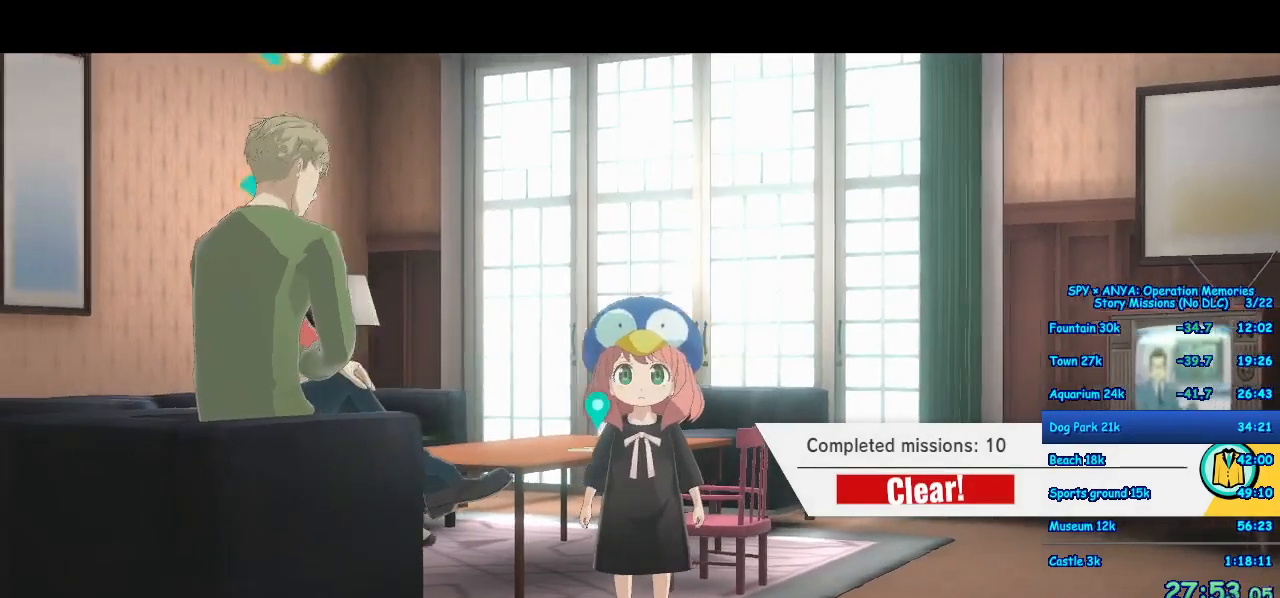
{"buttons": [], "left_stick": "up", "right_stick": "center", "events": [[233, "left_stick", "up"]]}
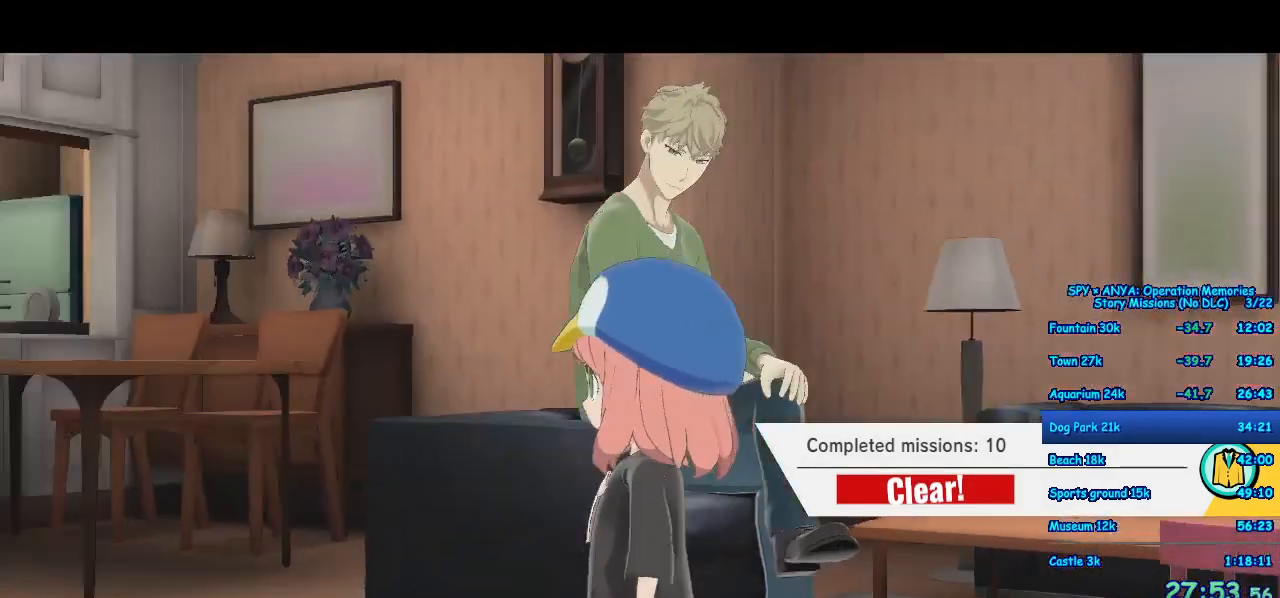
{"buttons": ["A"], "left_stick": "up", "right_stick": "center", "events": [[100, "A", "down"]]}
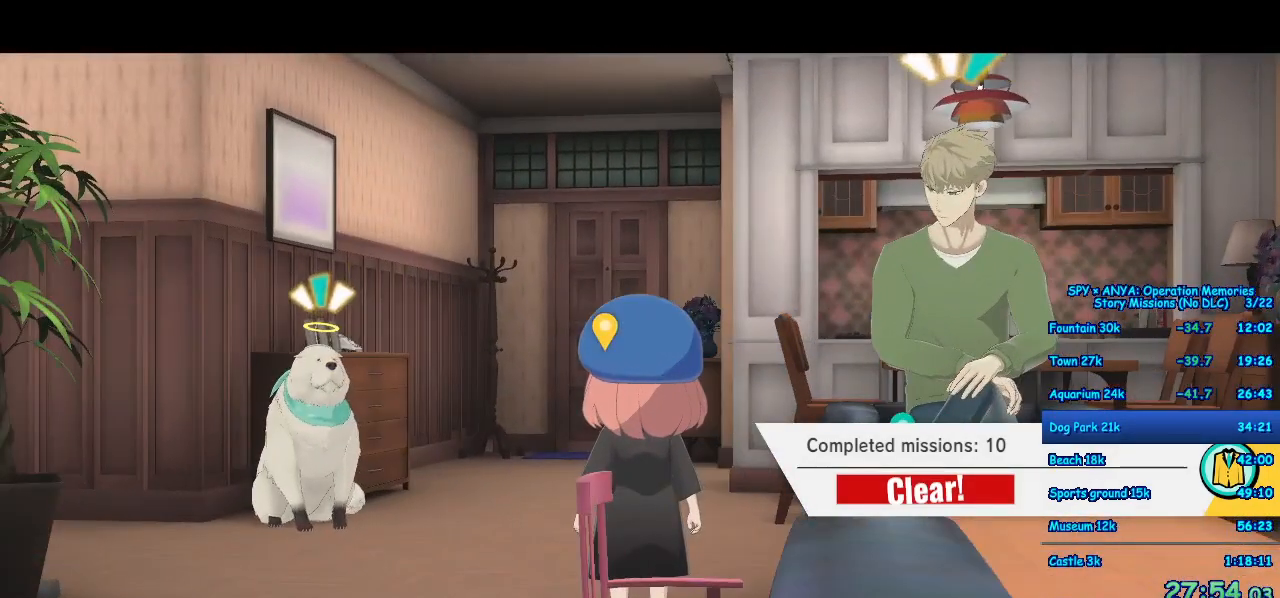
{"buttons": ["A"], "left_stick": "up", "right_stick": "center", "events": []}
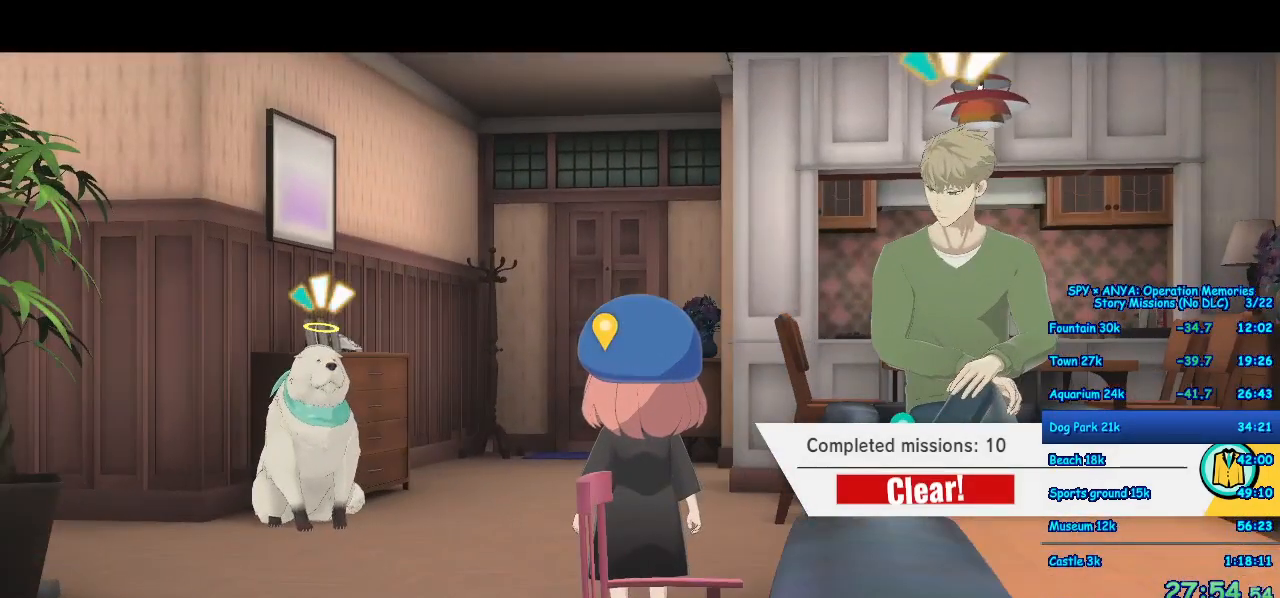
{"buttons": ["A"], "left_stick": "up", "right_stick": "center", "events": []}
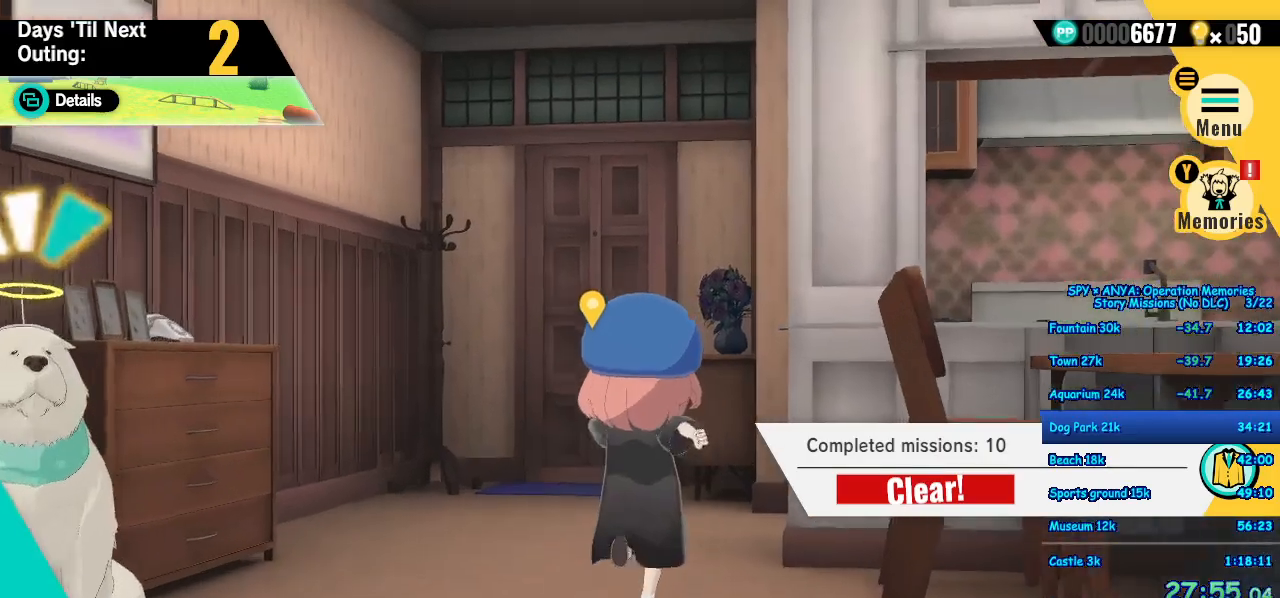
{"buttons": ["A"], "left_stick": "up", "right_stick": "center", "events": []}
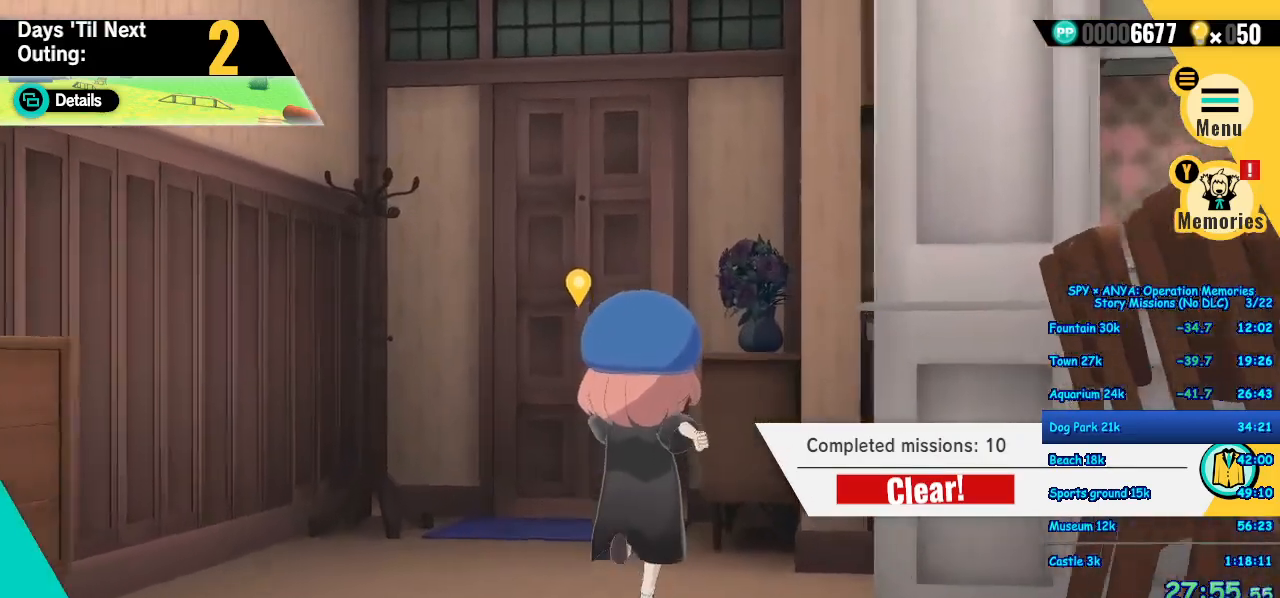
{"buttons": ["A"], "left_stick": "up", "right_stick": "center", "events": []}
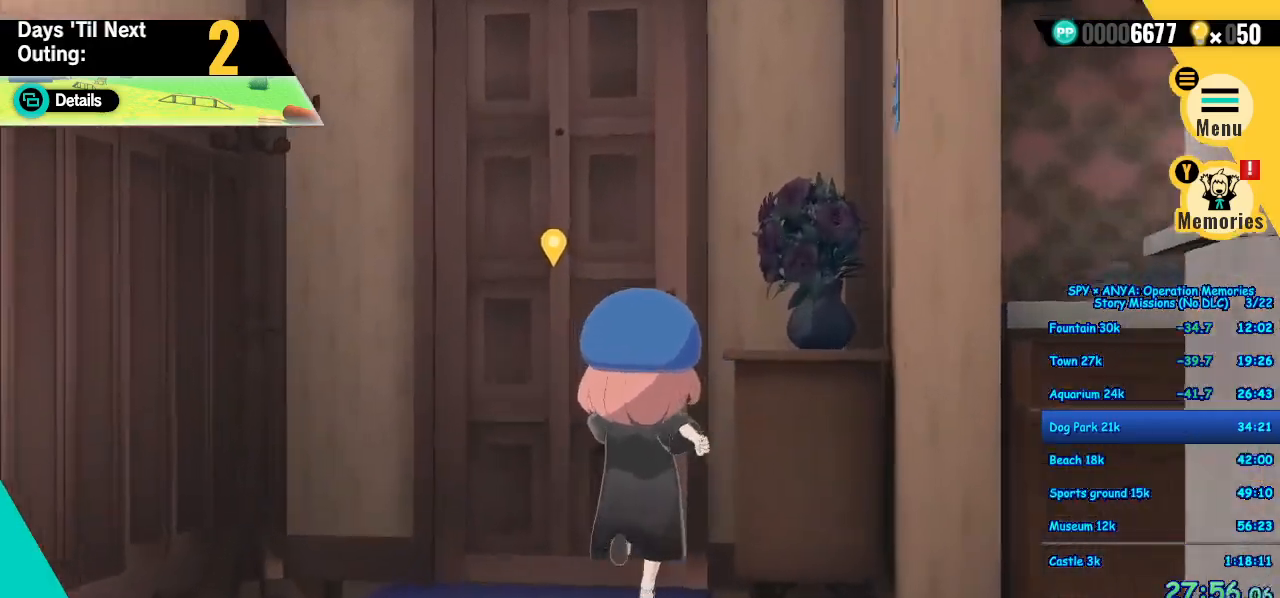
{"buttons": ["B"], "left_stick": "center", "right_stick": "center", "events": [[67, "X", "down"], [117, "A", "up"], [133, "X", "up"], [183, "left_stick", "center"], [217, "B", "down"], [267, "B", "up"], [383, "B", "down"], [433, "B", "up"], [500, "B", "down"]]}
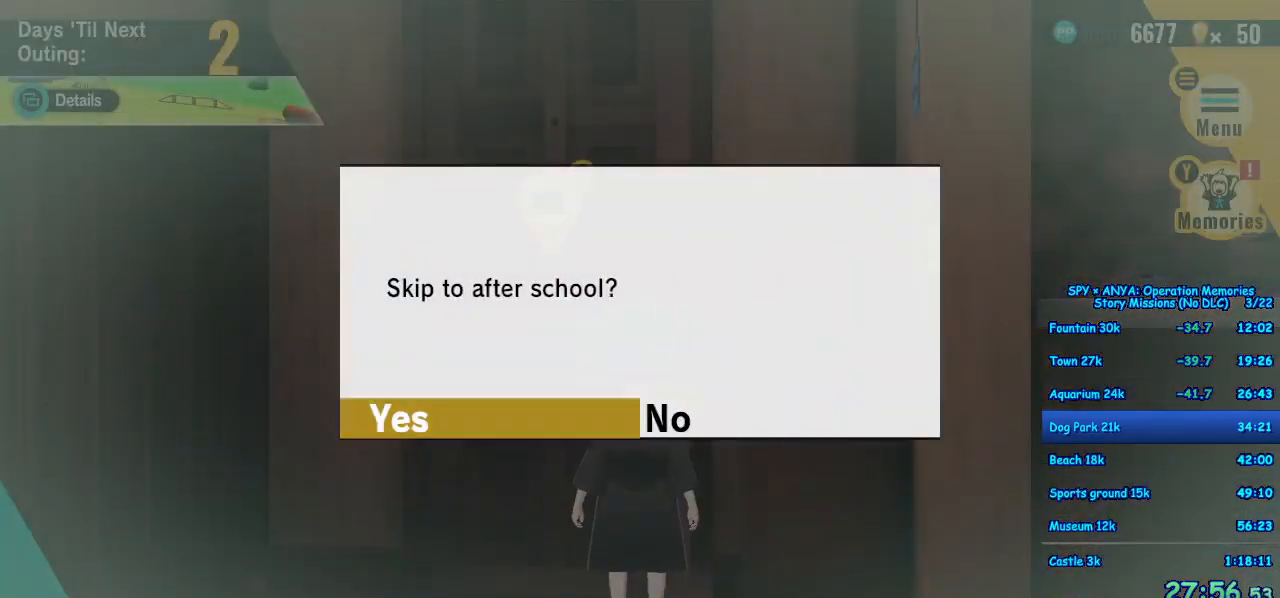
{"buttons": [], "left_stick": "center", "right_stick": "center", "events": [[67, "B", "up"]]}